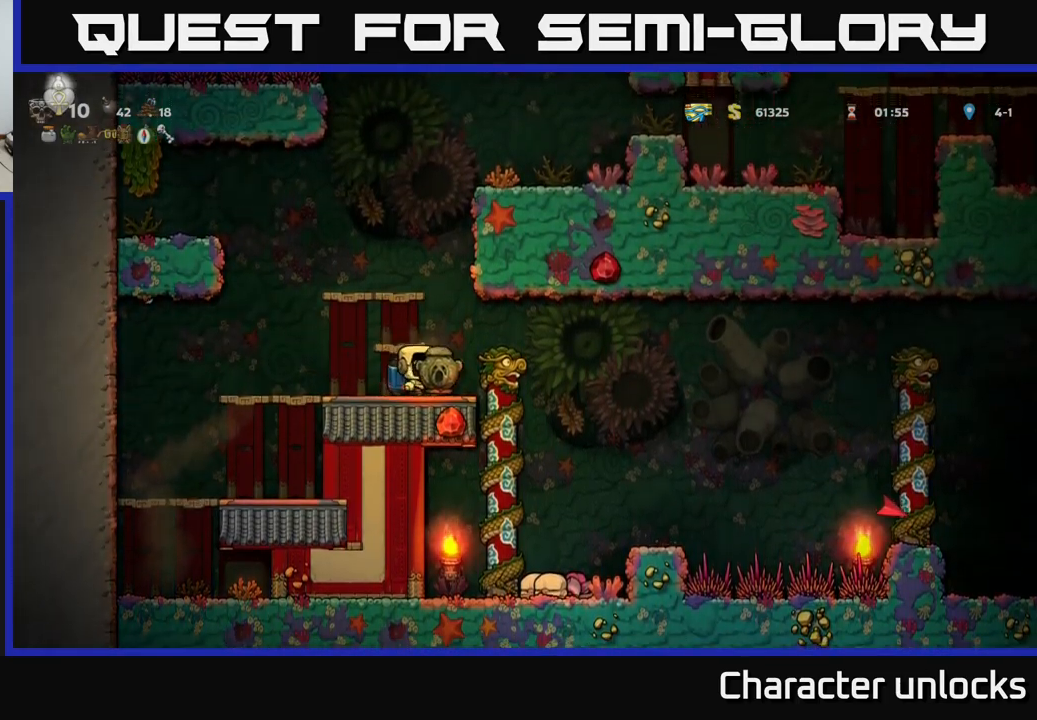
Gameplay with a controller (Xbox layout); each line is a JSON object with the inputs held at the frame after it. "events" lists button and stick changes between this image and that frame as [ms after this image, input, new state], when the widget could be followed in between. Not read: right_stick.
{"buttons": ["DPAD_RIGHT"], "left_stick": "center", "events": [[67, "A", "down"], [183, "A", "up"]]}
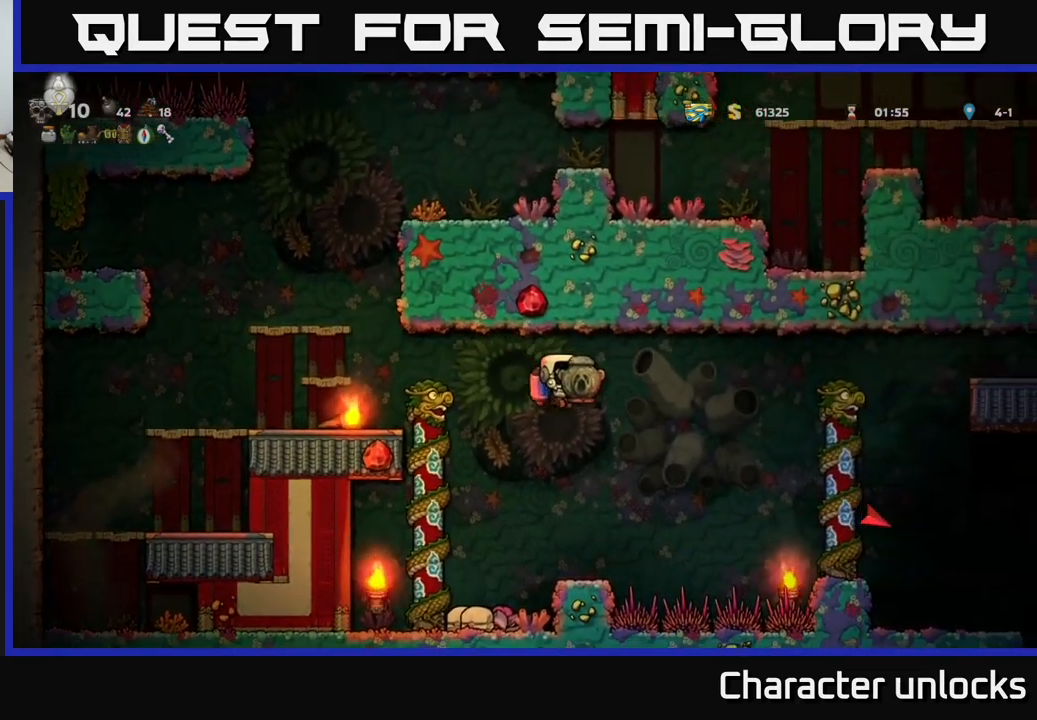
{"buttons": ["DPAD_RIGHT"], "left_stick": "center", "events": [[133, "A", "down"], [217, "A", "up"]]}
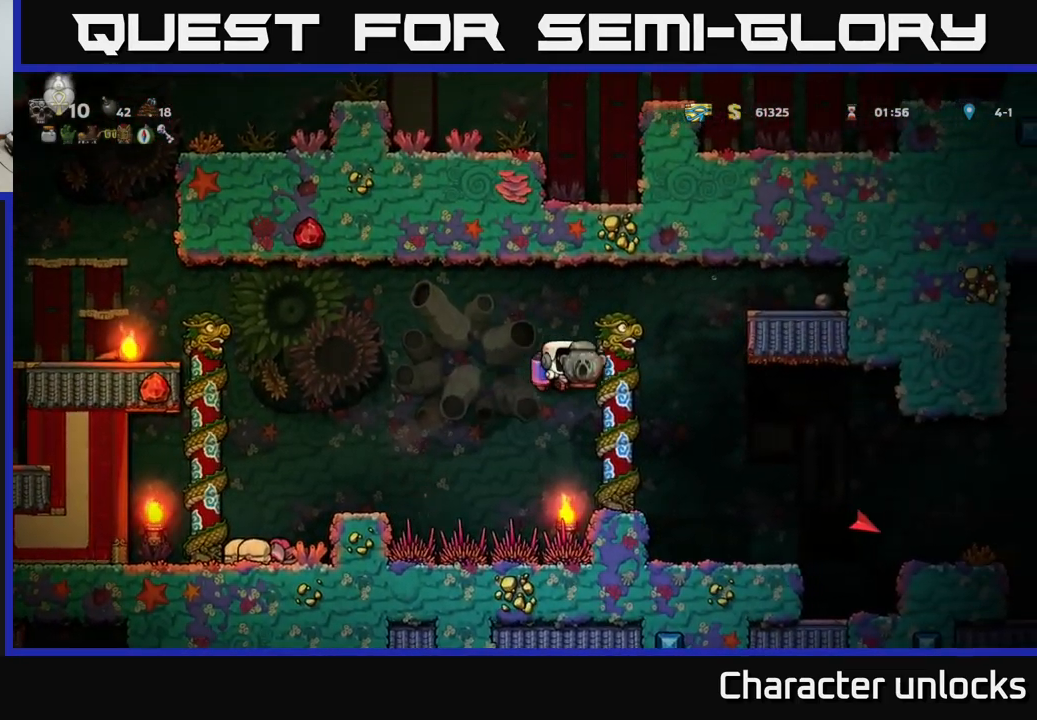
{"buttons": ["A", "DPAD_RIGHT"], "left_stick": "center", "events": [[467, "A", "down"]]}
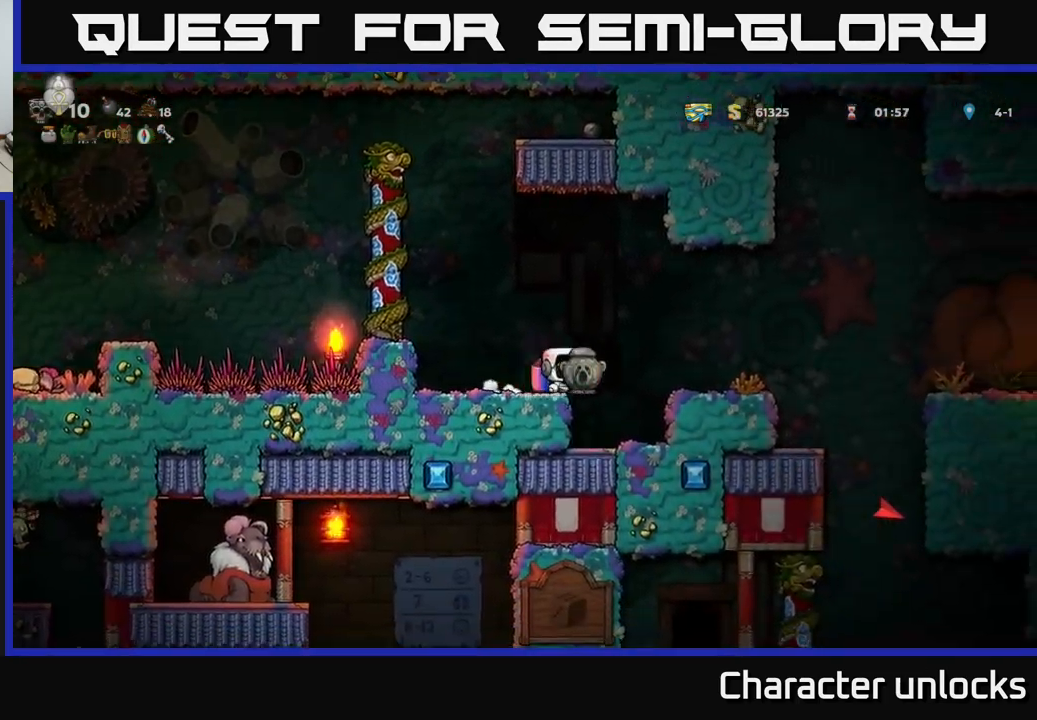
{"buttons": ["DPAD_RIGHT"], "left_stick": "center", "events": [[50, "A", "up"]]}
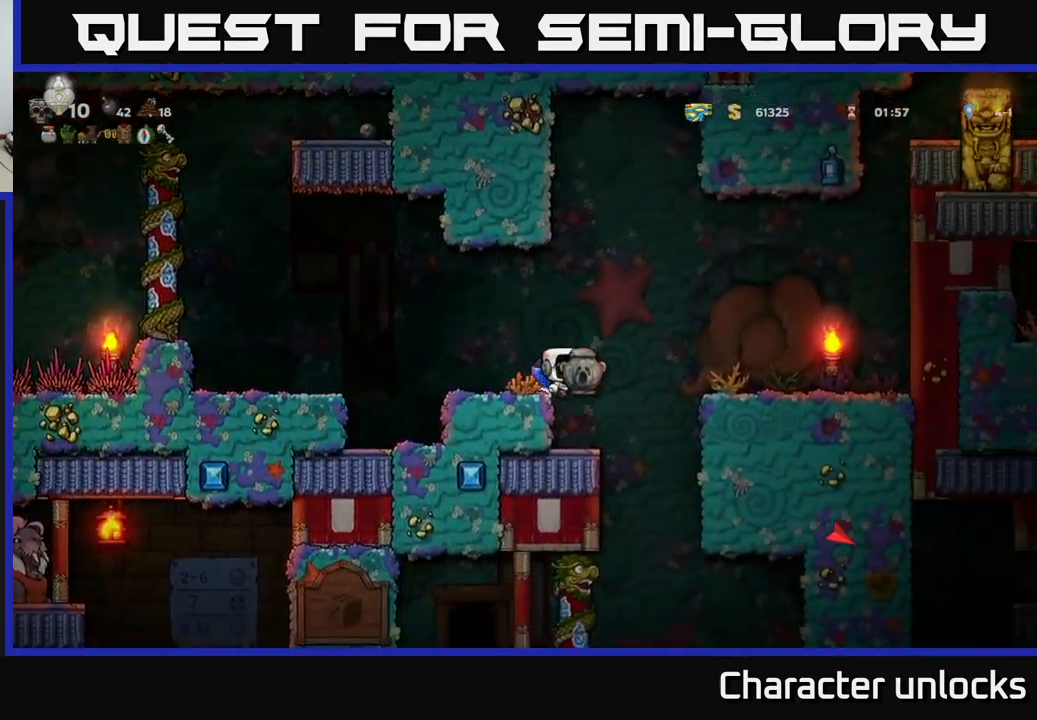
{"buttons": [], "left_stick": "center", "events": [[250, "DPAD_RIGHT", "up"]]}
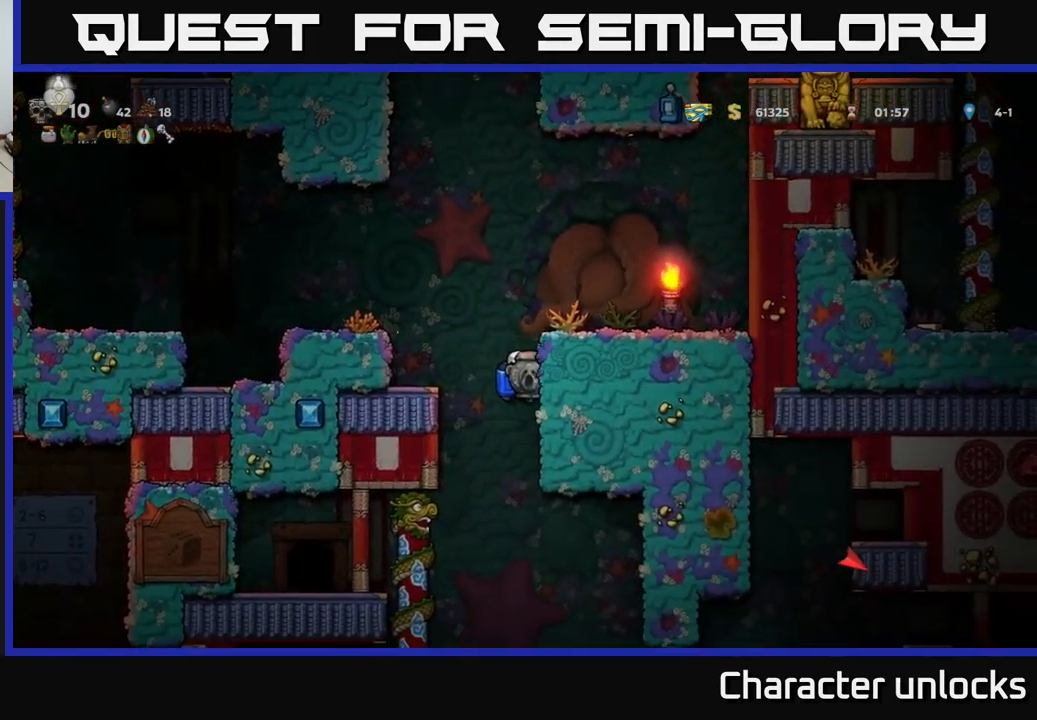
{"buttons": [], "left_stick": "center", "events": [[67, "DPAD_RIGHT", "down"], [100, "DPAD_RIGHT", "up"]]}
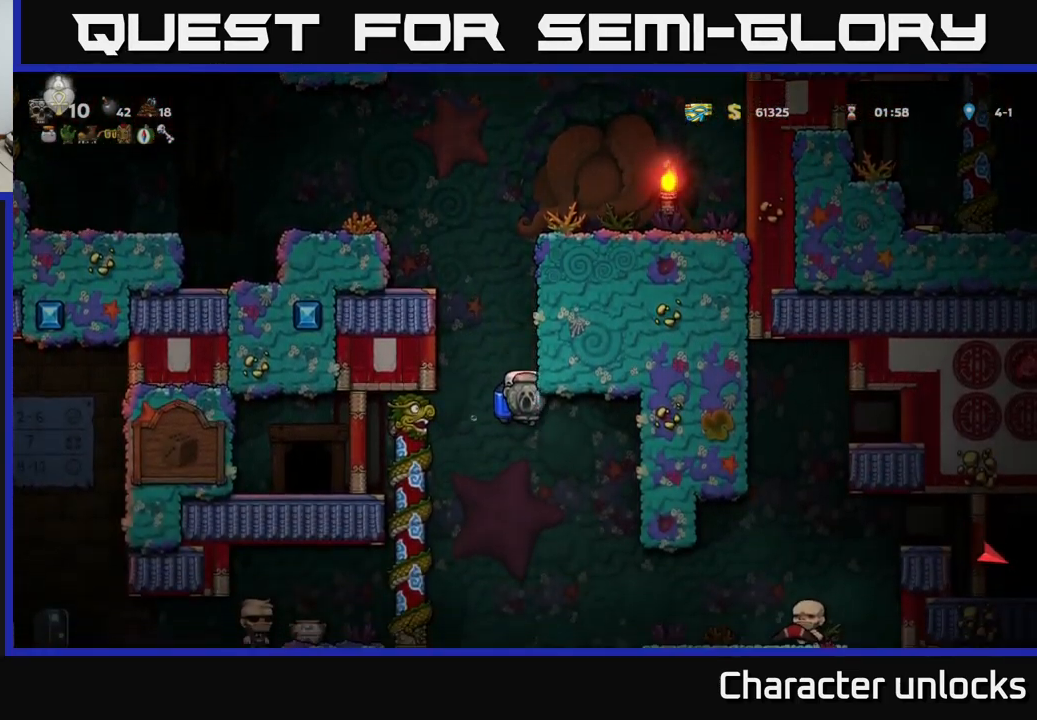
{"buttons": ["DPAD_RIGHT"], "left_stick": "center", "events": [[83, "DPAD_RIGHT", "down"], [183, "A", "down"], [233, "A", "up"]]}
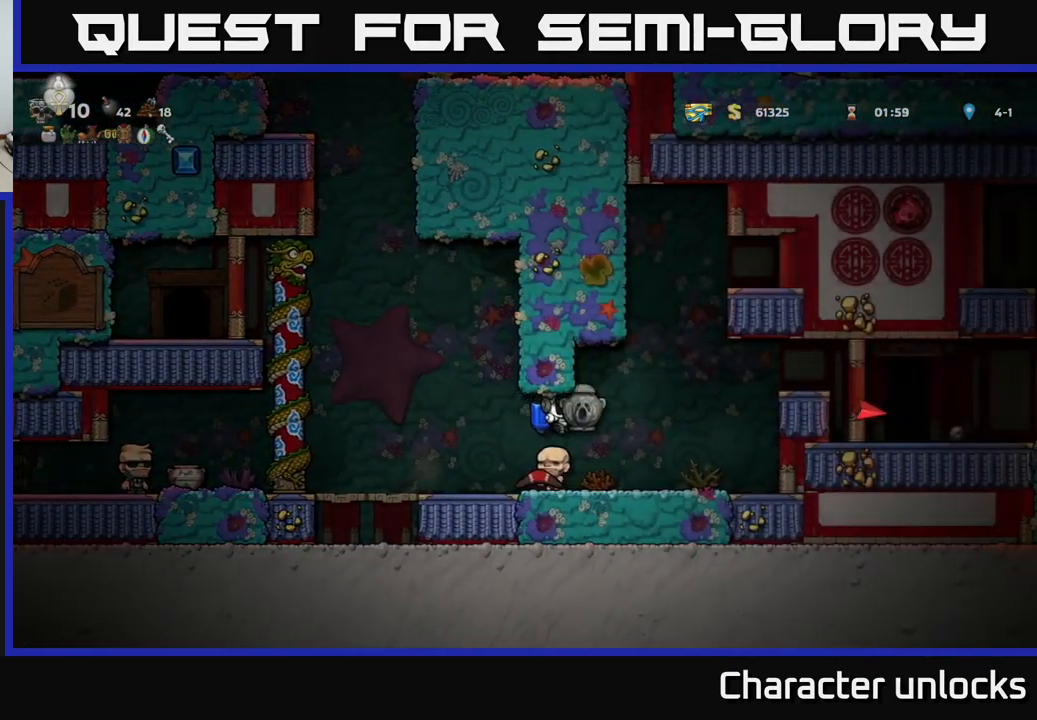
{"buttons": ["A", "DPAD_RIGHT"], "left_stick": "center", "events": [[267, "A", "down"], [350, "A", "up"], [417, "A", "down"]]}
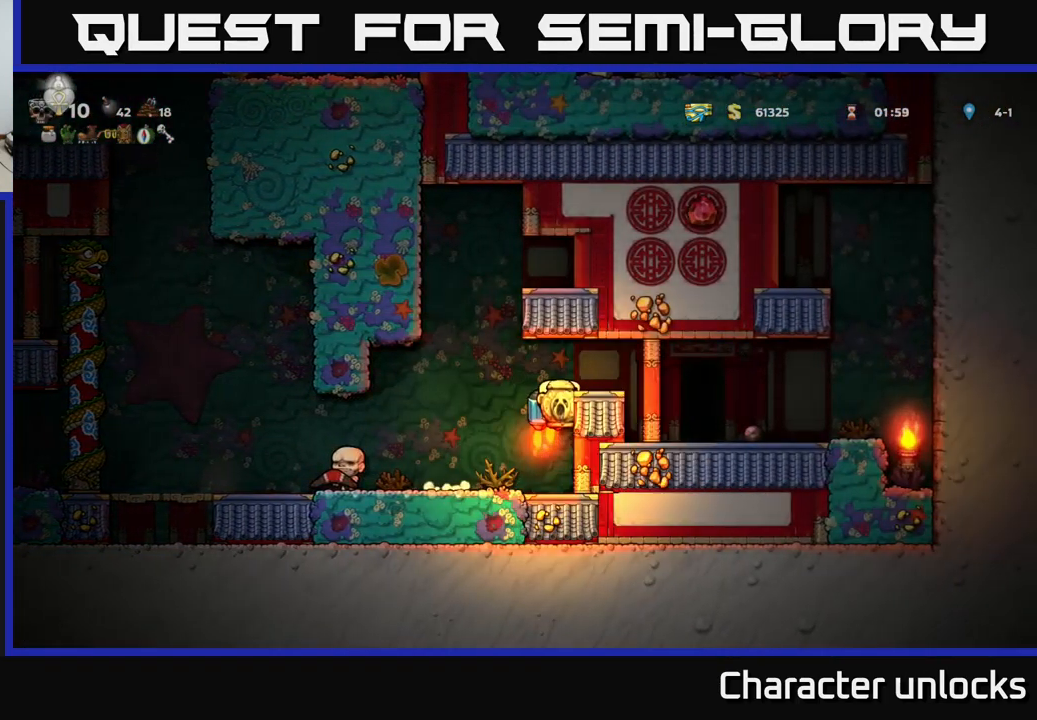
{"buttons": [], "left_stick": "center", "events": [[67, "A", "up"], [383, "DPAD_RIGHT", "up"], [383, "X", "down"], [466, "X", "up"]]}
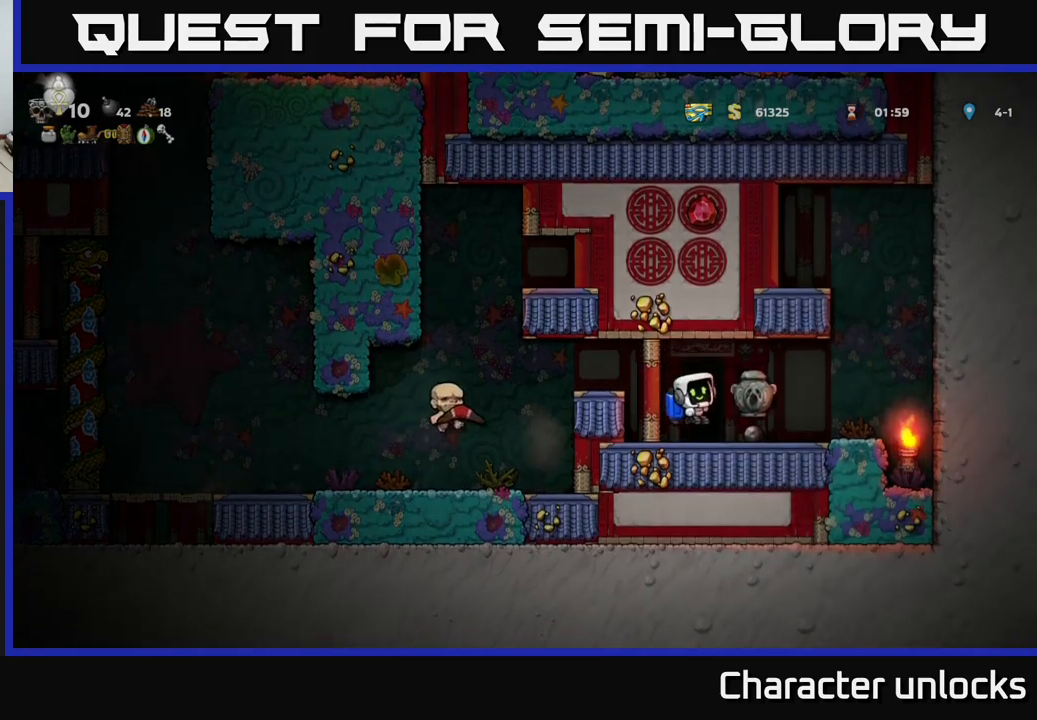
{"buttons": ["DPAD_RIGHT"], "left_stick": "center", "events": [[317, "DPAD_RIGHT", "down"]]}
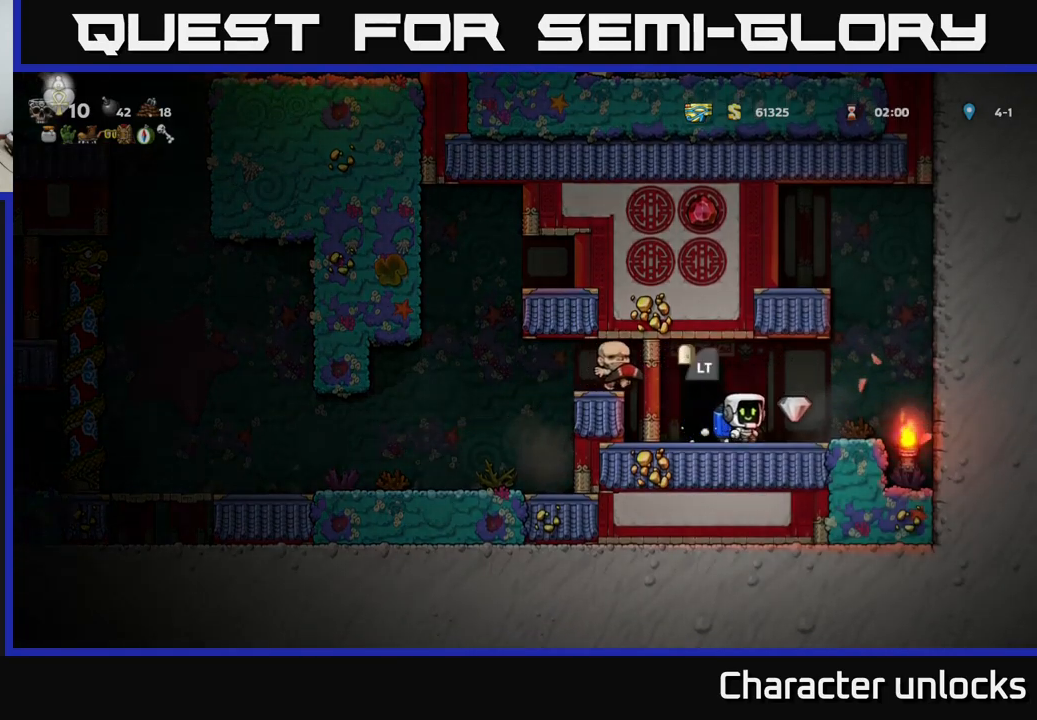
{"buttons": ["DPAD_LEFT"], "left_stick": "center", "events": [[50, "DPAD_RIGHT", "up"], [134, "DPAD_LEFT", "down"], [234, "DPAD_LEFT", "up"], [500, "DPAD_LEFT", "down"]]}
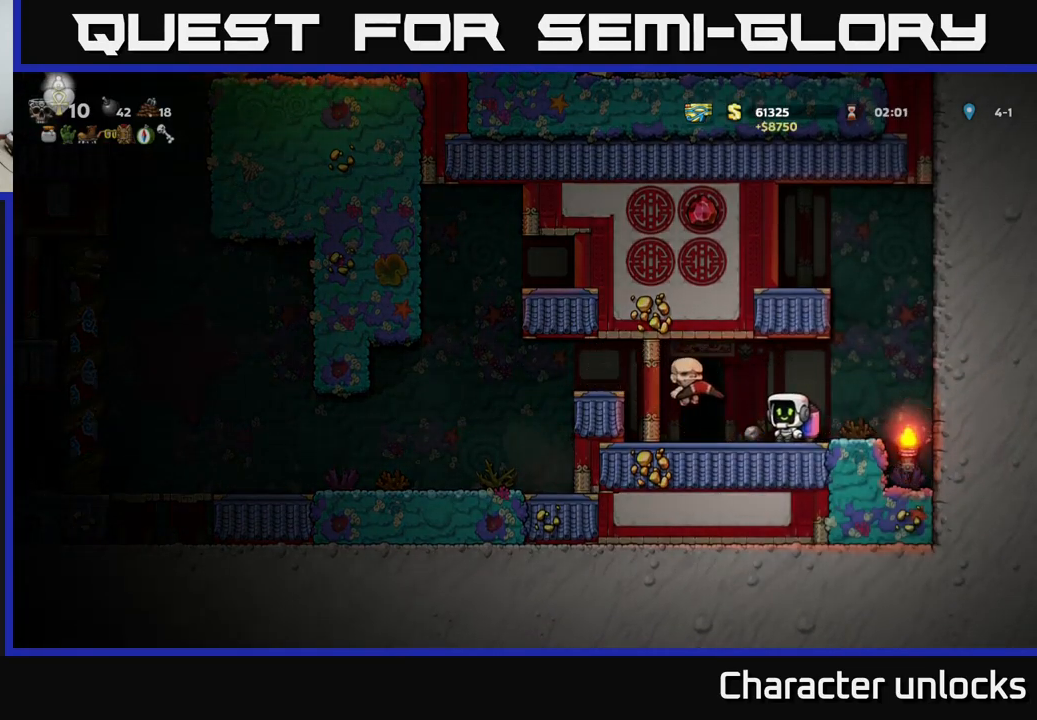
{"buttons": [], "left_stick": "center", "events": [[100, "DPAD_DOWN", "down"], [134, "DPAD_LEFT", "up"], [167, "X", "down"], [267, "DPAD_DOWN", "up"], [267, "X", "up"], [300, "DPAD_LEFT", "down"], [450, "DPAD_LEFT", "up"]]}
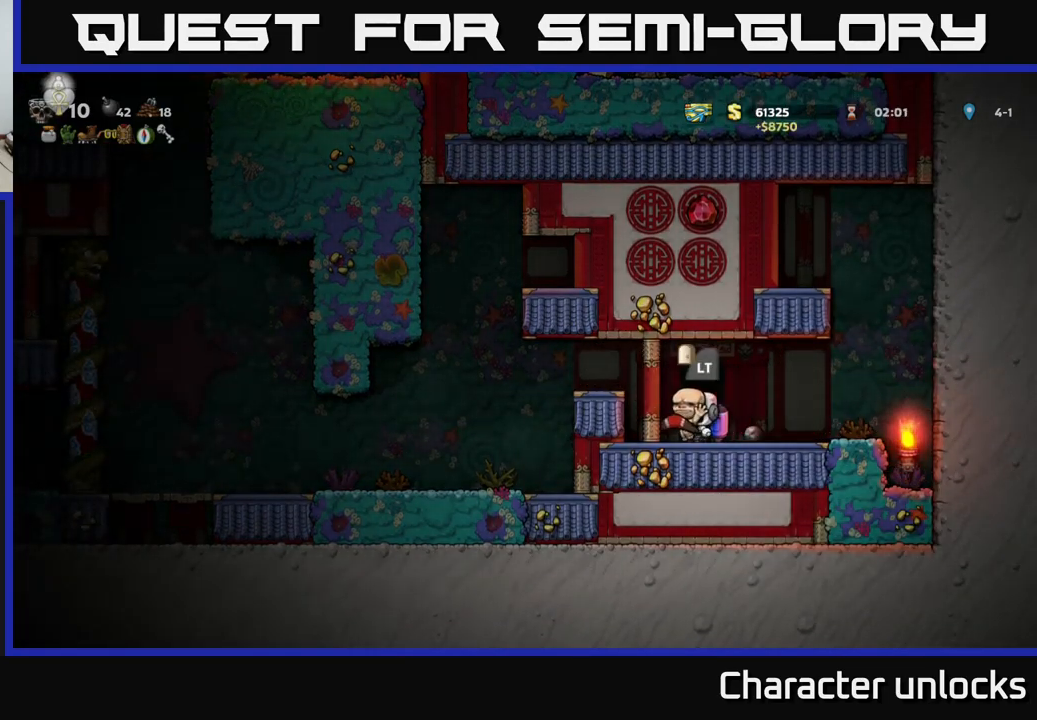
{"buttons": ["DPAD_RIGHT"], "left_stick": "center", "events": [[284, "DPAD_RIGHT", "down"]]}
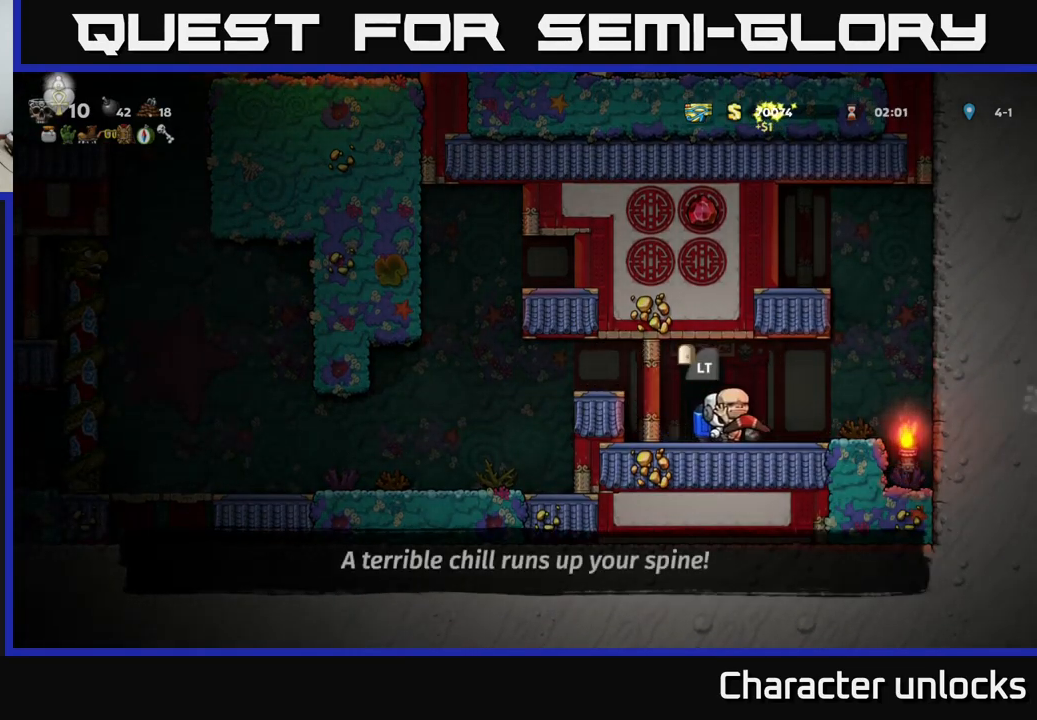
{"buttons": ["DPAD_DOWN"], "left_stick": "center", "events": [[100, "DPAD_DOWN", "down"], [117, "DPAD_RIGHT", "up"], [134, "X", "down"], [200, "X", "up"], [234, "DPAD_DOWN", "up"], [234, "DPAD_LEFT", "down"], [334, "DPAD_DOWN", "down"], [350, "DPAD_LEFT", "up"], [434, "X", "down"], [500, "X", "up"]]}
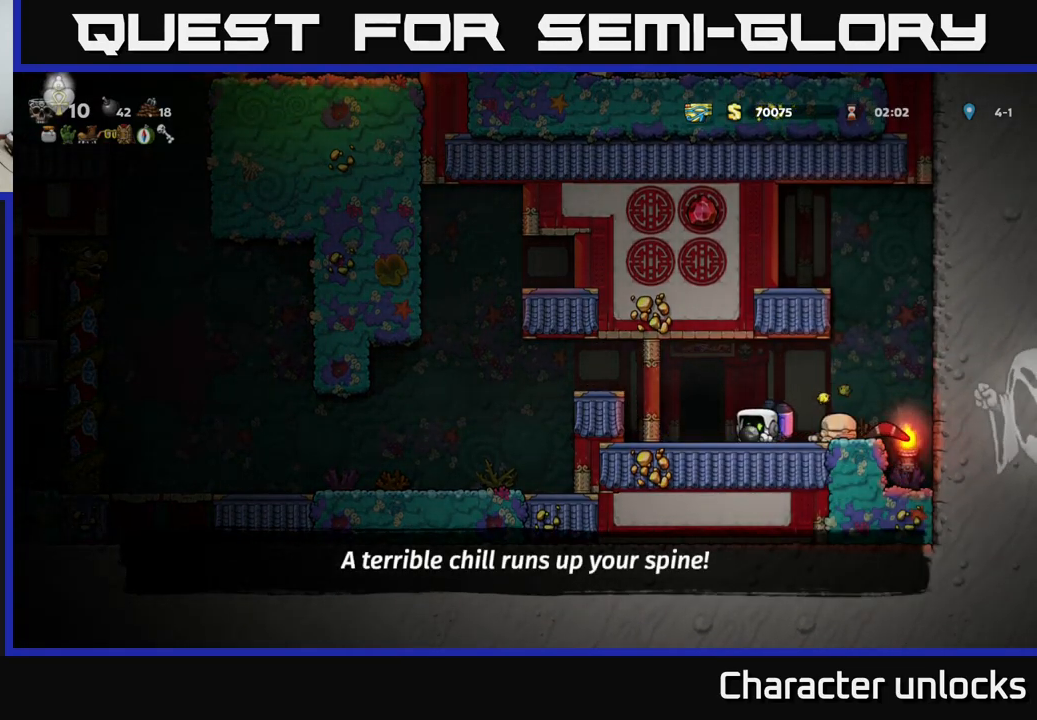
{"buttons": [], "left_stick": "center", "events": [[17, "DPAD_DOWN", "up"], [34, "DPAD_LEFT", "down"], [134, "DPAD_LEFT", "up"], [184, "L2", "down"], [317, "L2", "up"]]}
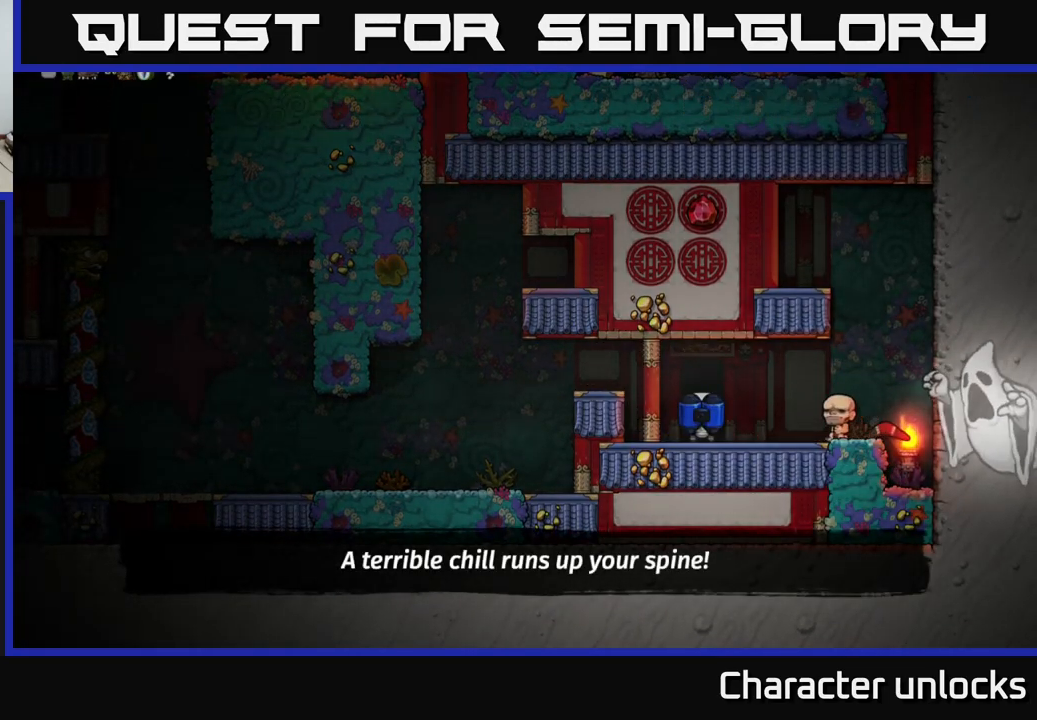
{"buttons": [], "left_stick": "center", "events": []}
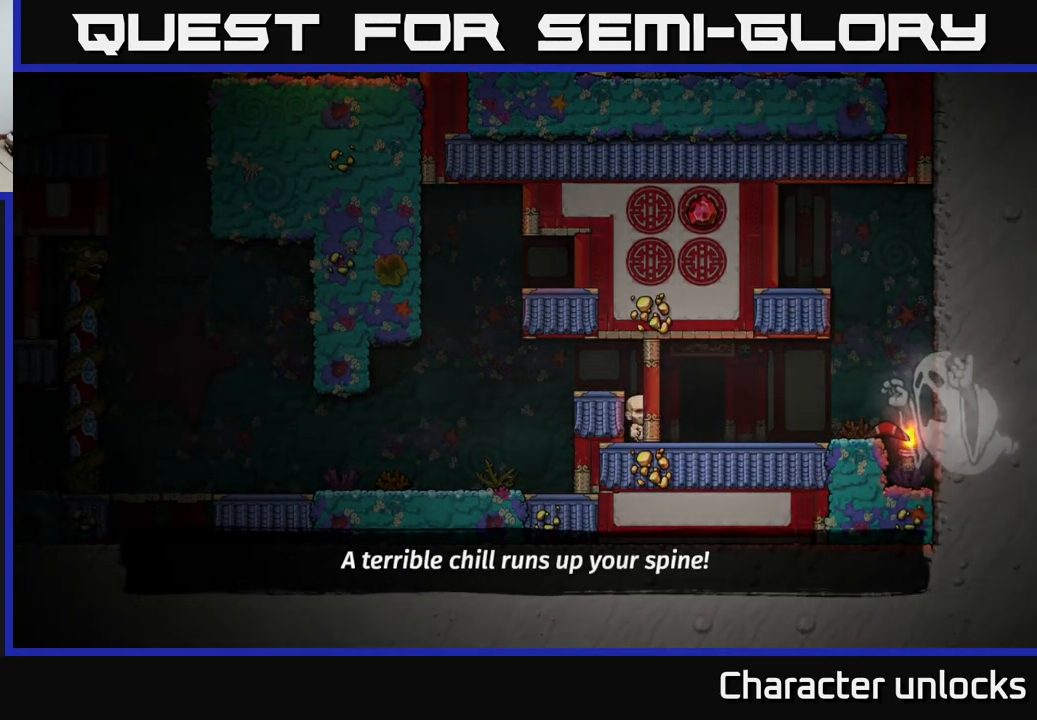
{"buttons": [], "left_stick": "center", "events": []}
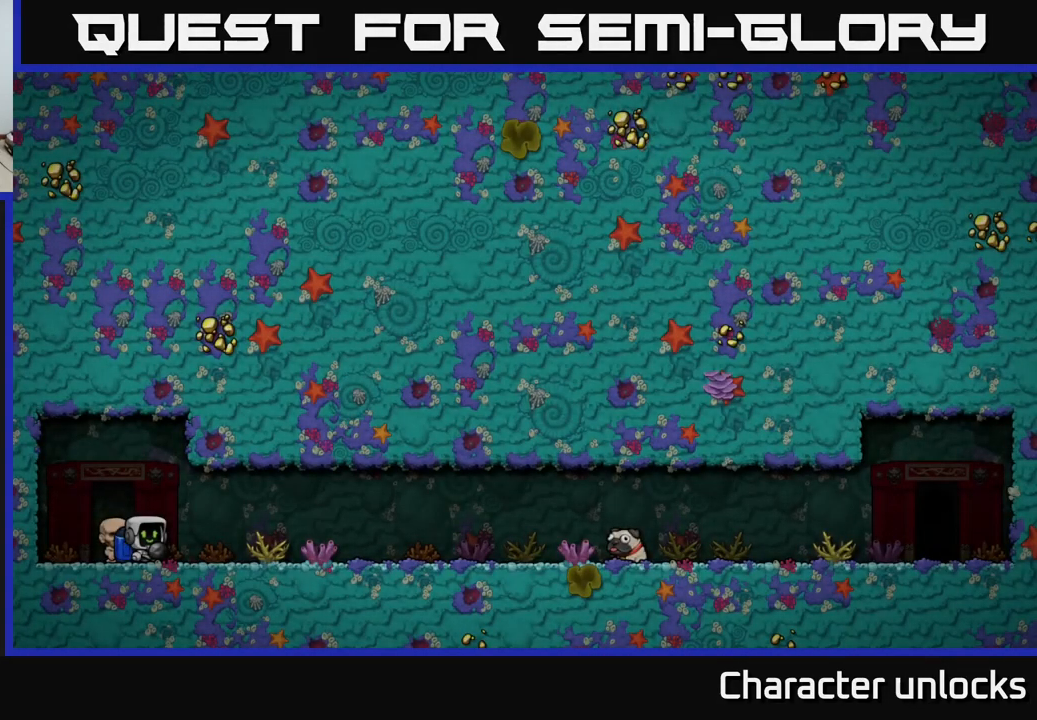
{"buttons": [], "left_stick": "center", "events": []}
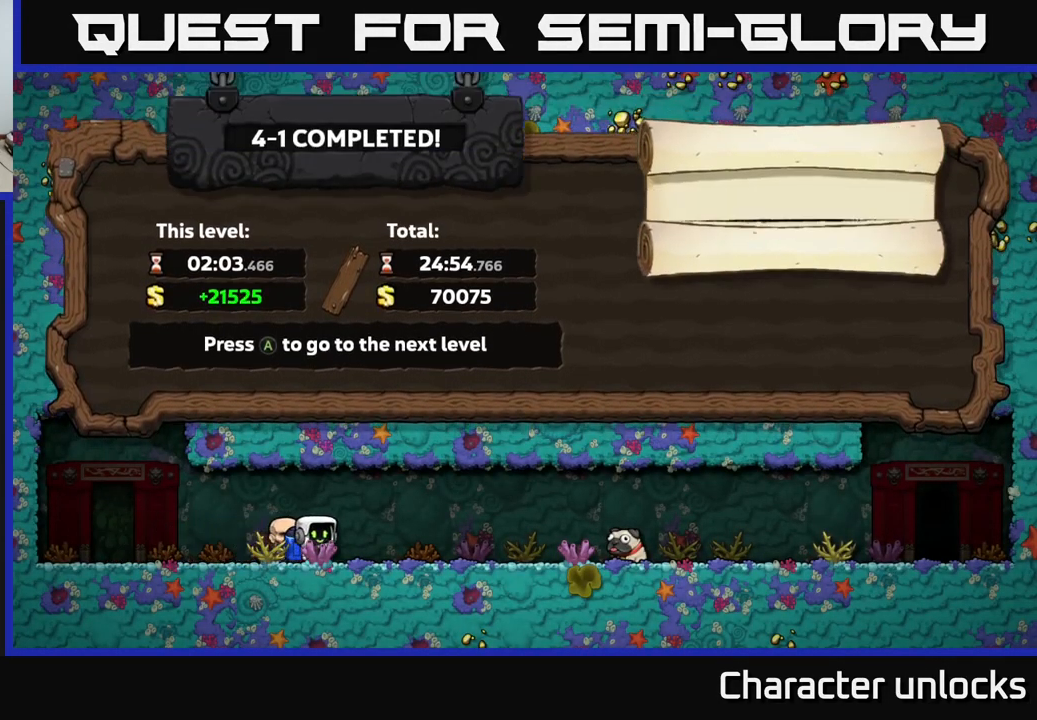
{"buttons": [], "left_stick": "center", "events": [[117, "A", "down"], [384, "A", "up"]]}
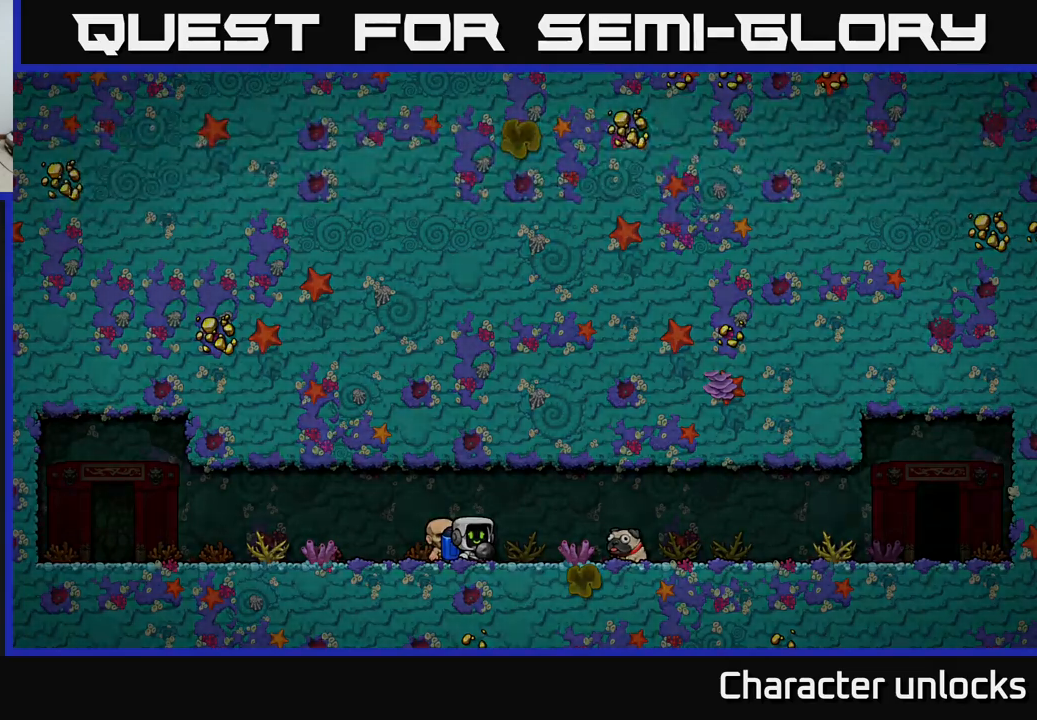
{"buttons": [], "left_stick": "center", "events": []}
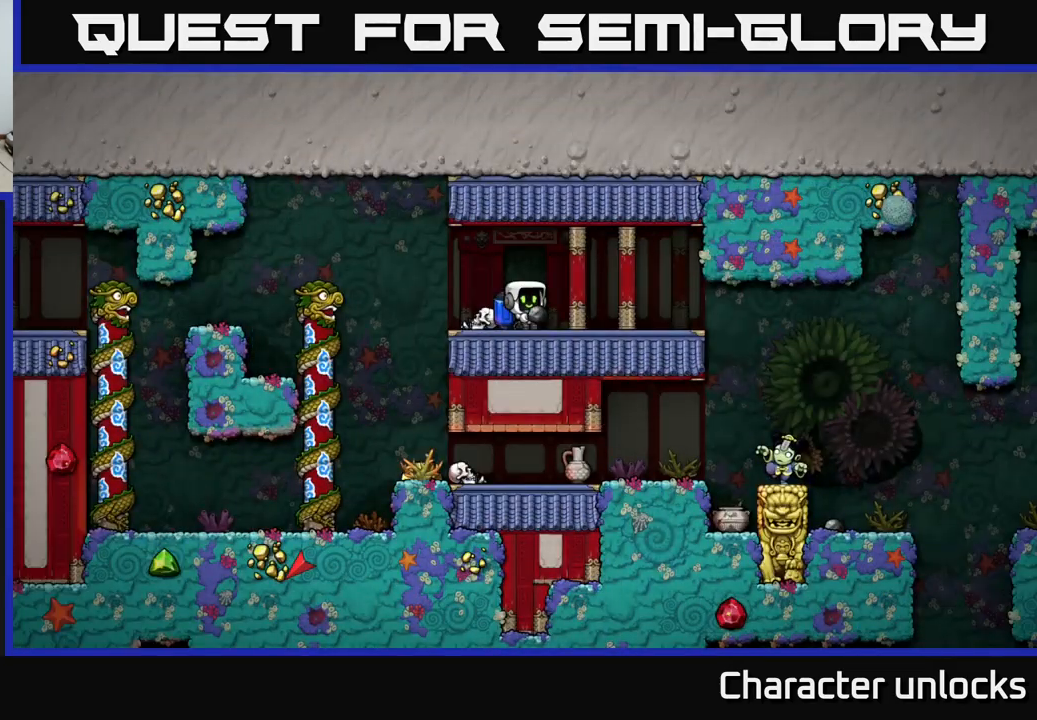
{"buttons": ["DPAD_RIGHT"], "left_stick": "center", "events": [[366, "DPAD_RIGHT", "down"]]}
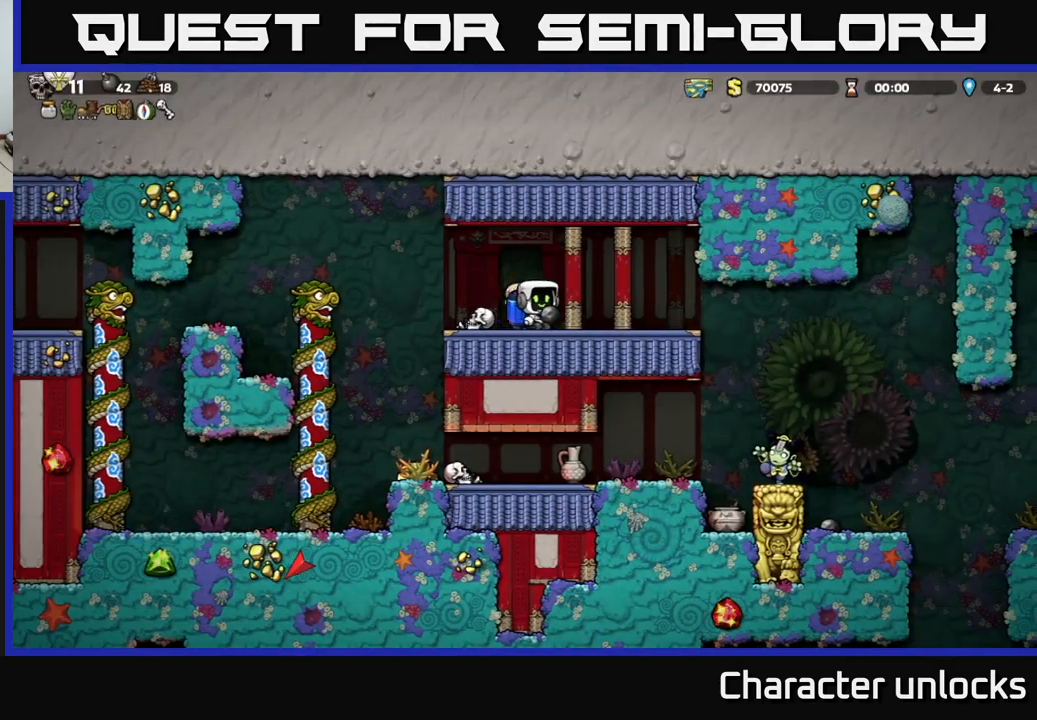
{"buttons": [], "left_stick": "center", "events": [[116, "DPAD_RIGHT", "up"]]}
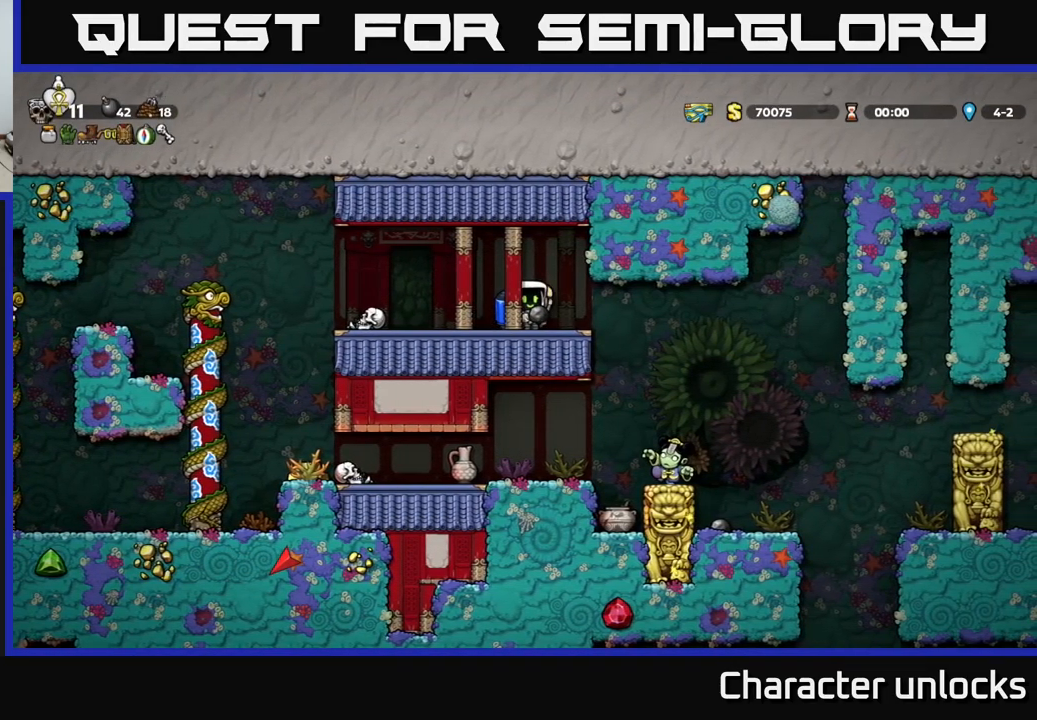
{"buttons": [], "left_stick": "center", "events": [[16, "DPAD_RIGHT", "down"], [133, "DPAD_RIGHT", "up"], [233, "DPAD_LEFT", "down"], [466, "DPAD_LEFT", "up"]]}
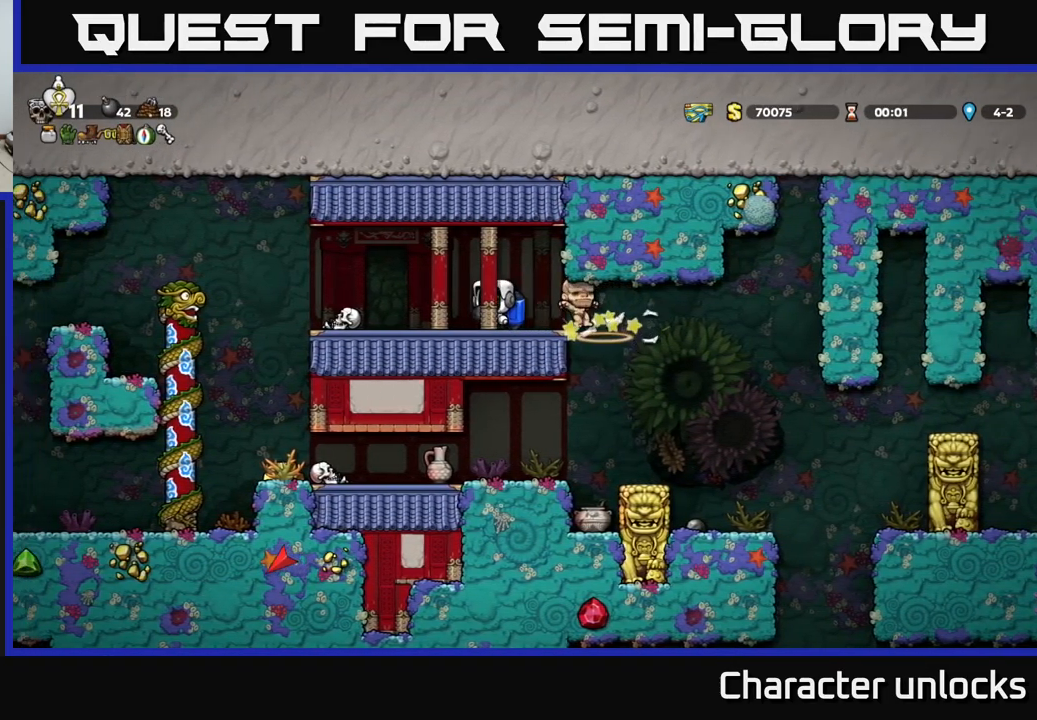
{"buttons": ["DPAD_LEFT"], "left_stick": "center", "events": [[350, "DPAD_LEFT", "down"]]}
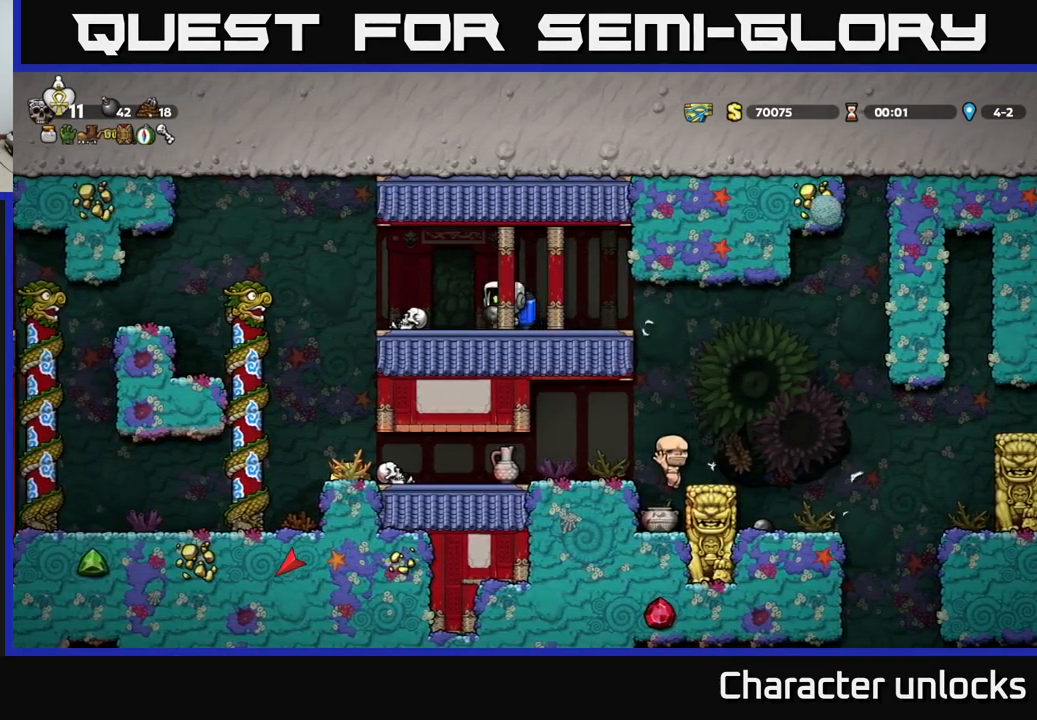
{"buttons": ["DPAD_LEFT"], "left_stick": "center", "events": [[183, "A", "down"], [333, "A", "up"]]}
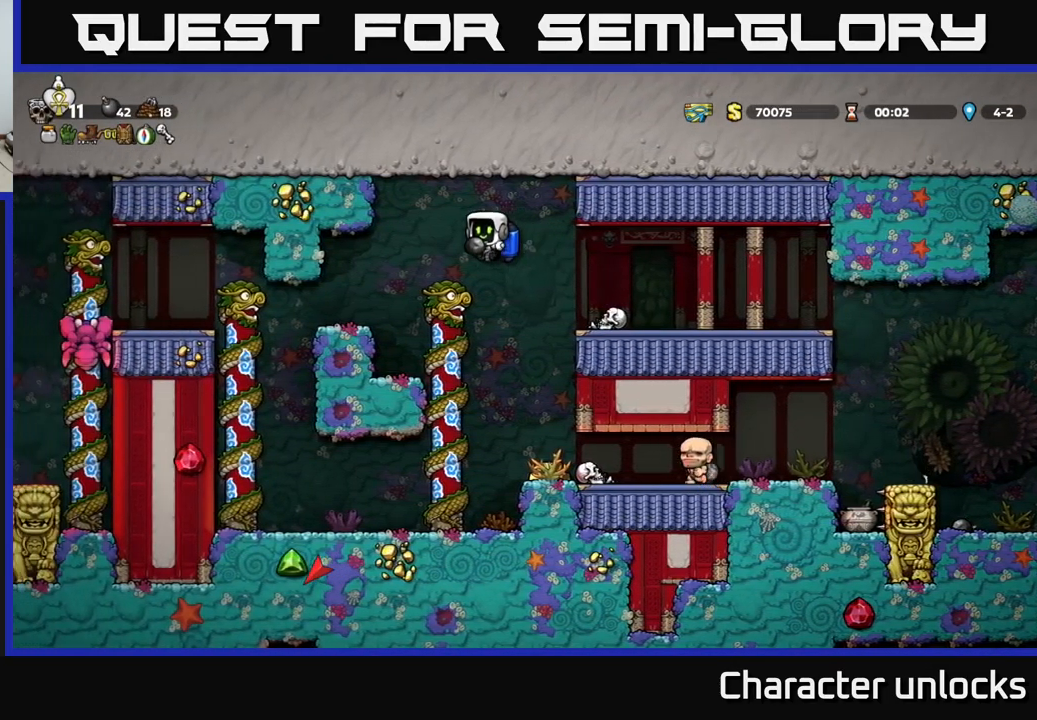
{"buttons": [], "left_stick": "center", "events": [[133, "DPAD_LEFT", "up"]]}
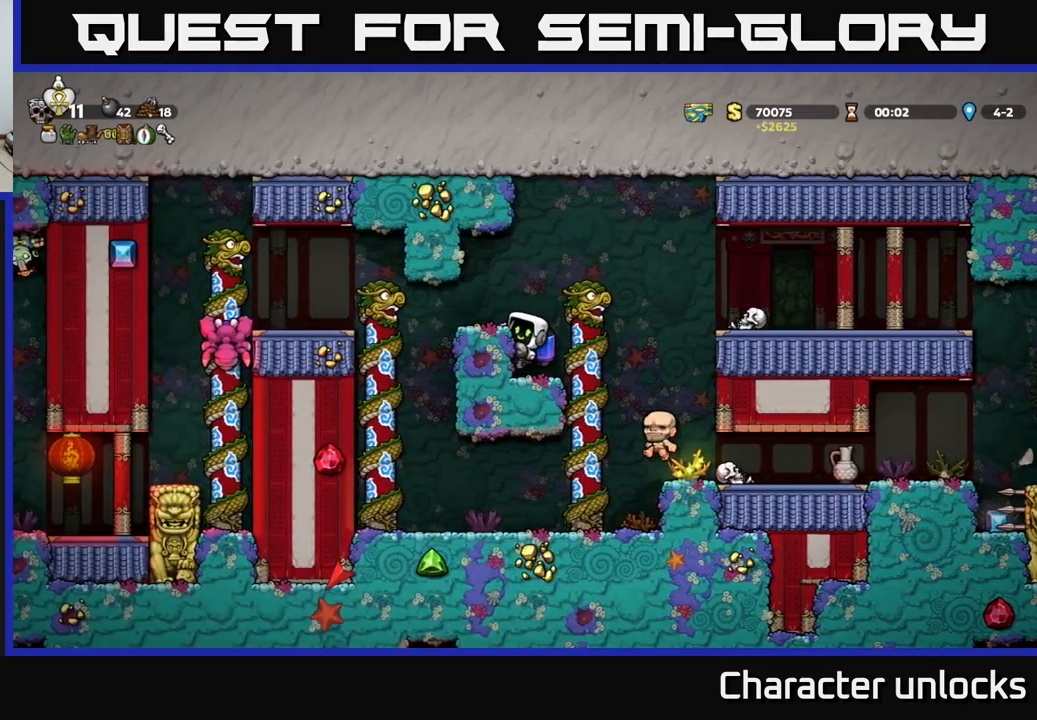
{"buttons": [], "left_stick": "center", "events": [[33, "A", "down"], [83, "DPAD_LEFT", "down"], [133, "A", "up"], [216, "DPAD_LEFT", "up"], [350, "X", "down"], [433, "X", "up"]]}
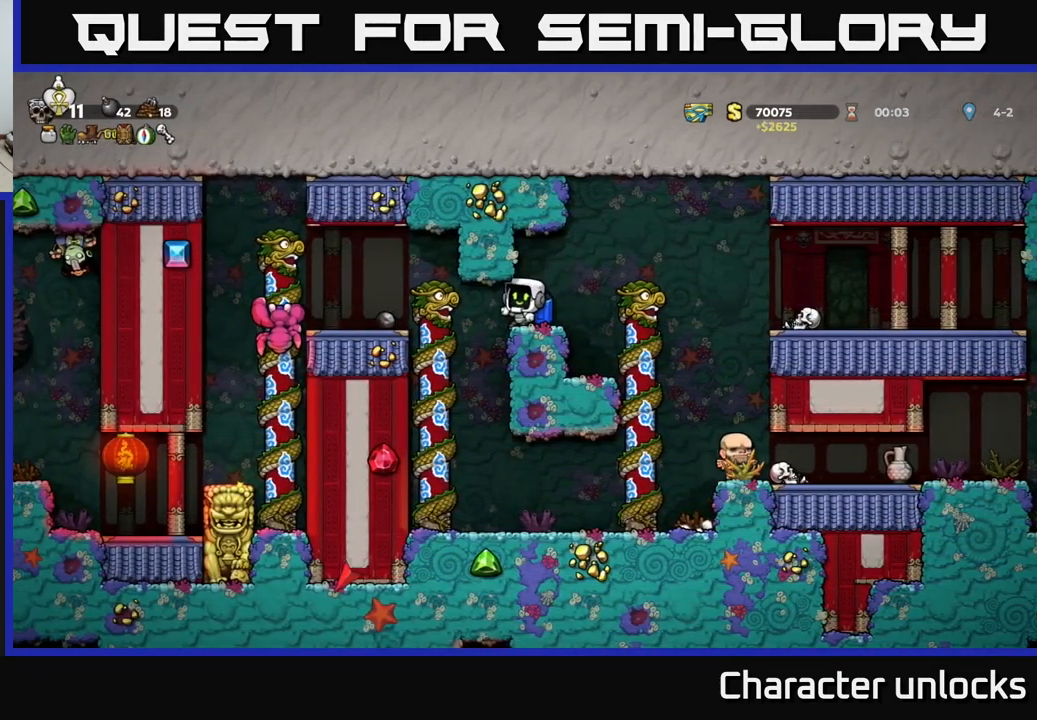
{"buttons": [], "left_stick": "center", "events": []}
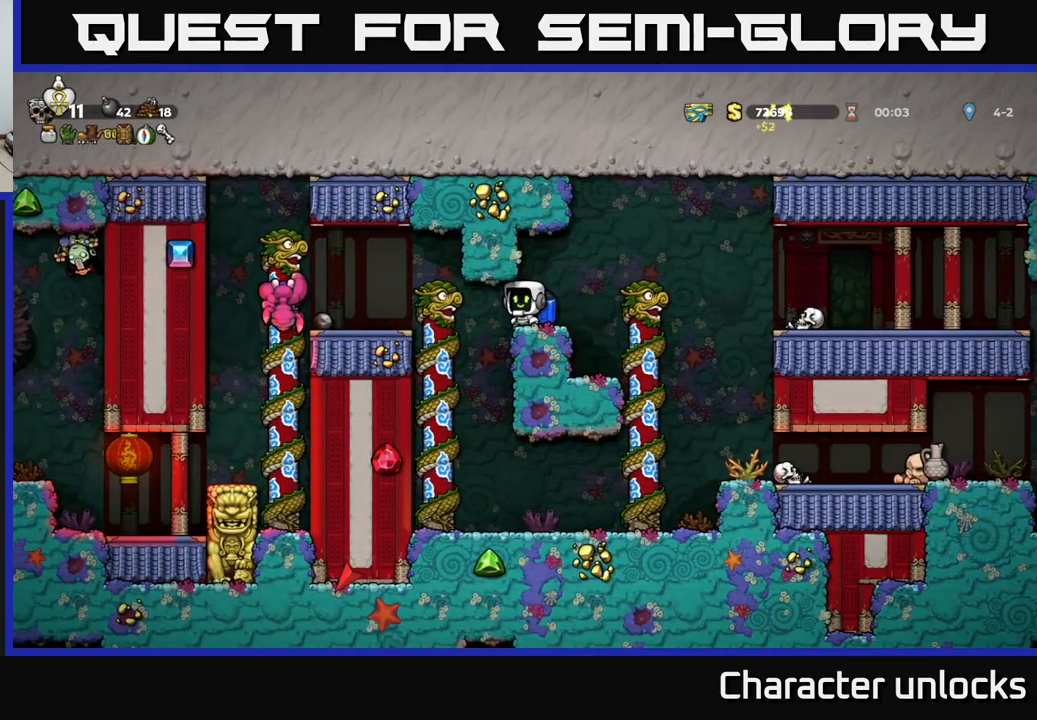
{"buttons": [], "left_stick": "center", "events": []}
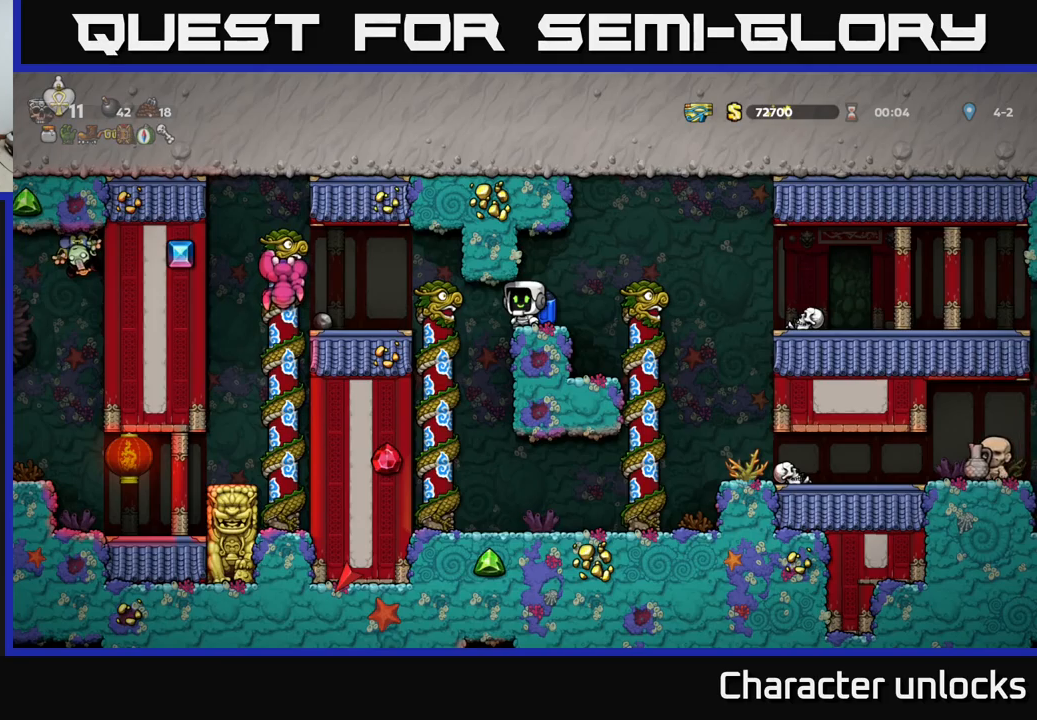
{"buttons": ["DPAD_LEFT"], "left_stick": "center", "events": [[500, "DPAD_LEFT", "down"]]}